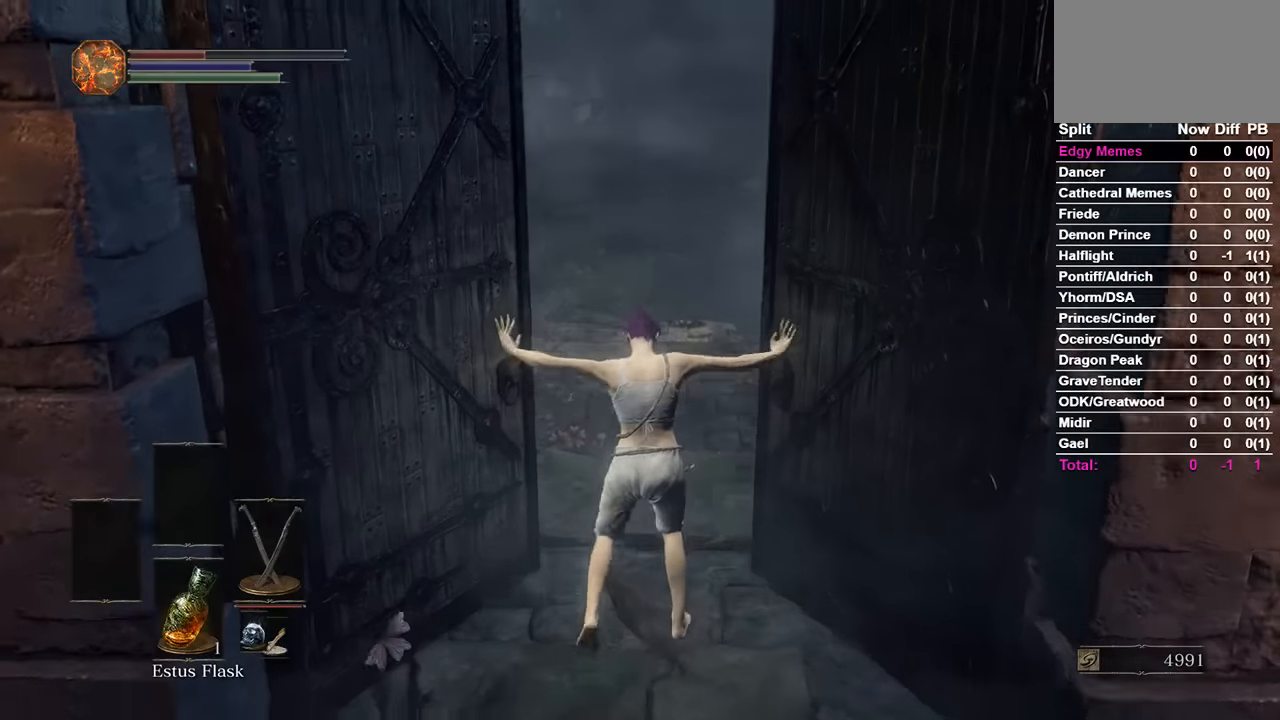
Gameplay with a controller (Xbox layout); each line is a JSON object with the inputs held at the frame after it. "events" lists button and stick changes between this image and that frame as [ms after this image, input, new state], when the widget could be followed in between.
{"buttons": ["B"], "left_stick": "center", "right_stick": "center", "events": [[33, "right_stick", "center"]]}
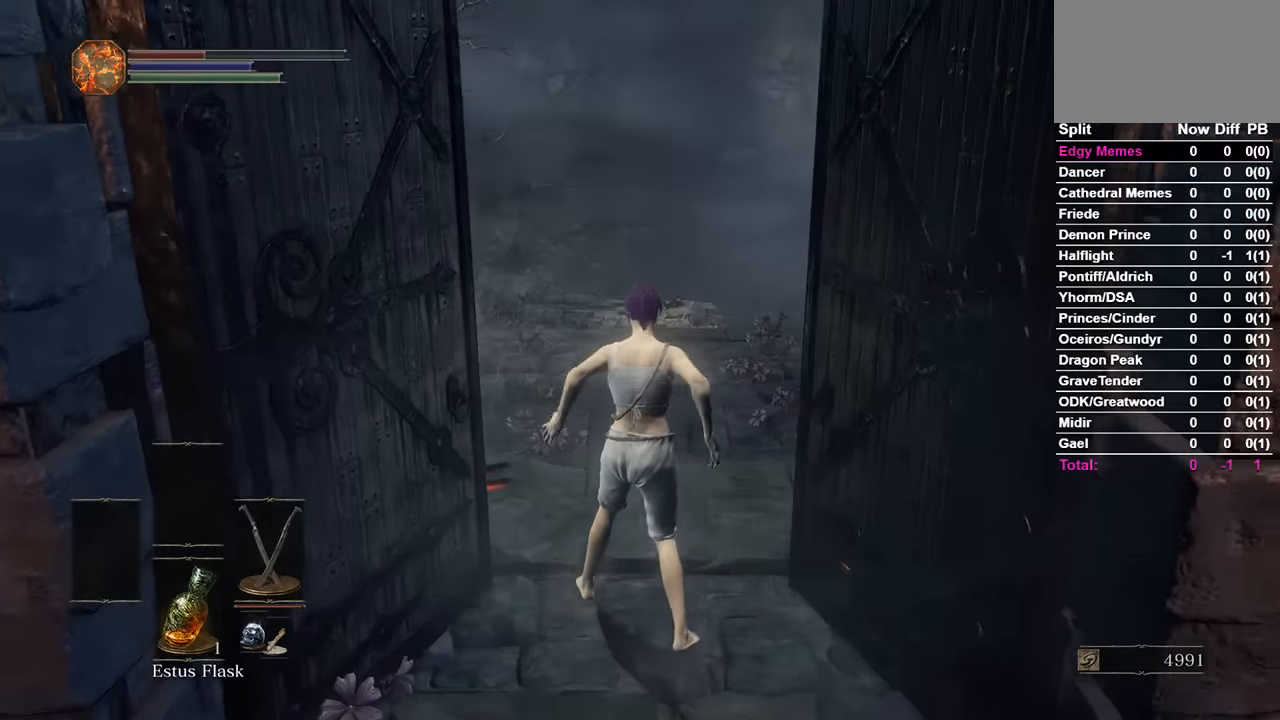
{"buttons": ["B", "DPAD_RIGHT"], "left_stick": "center", "right_stick": "center", "events": [[367, "START", "down"], [433, "START", "up"], [500, "DPAD_RIGHT", "down"]]}
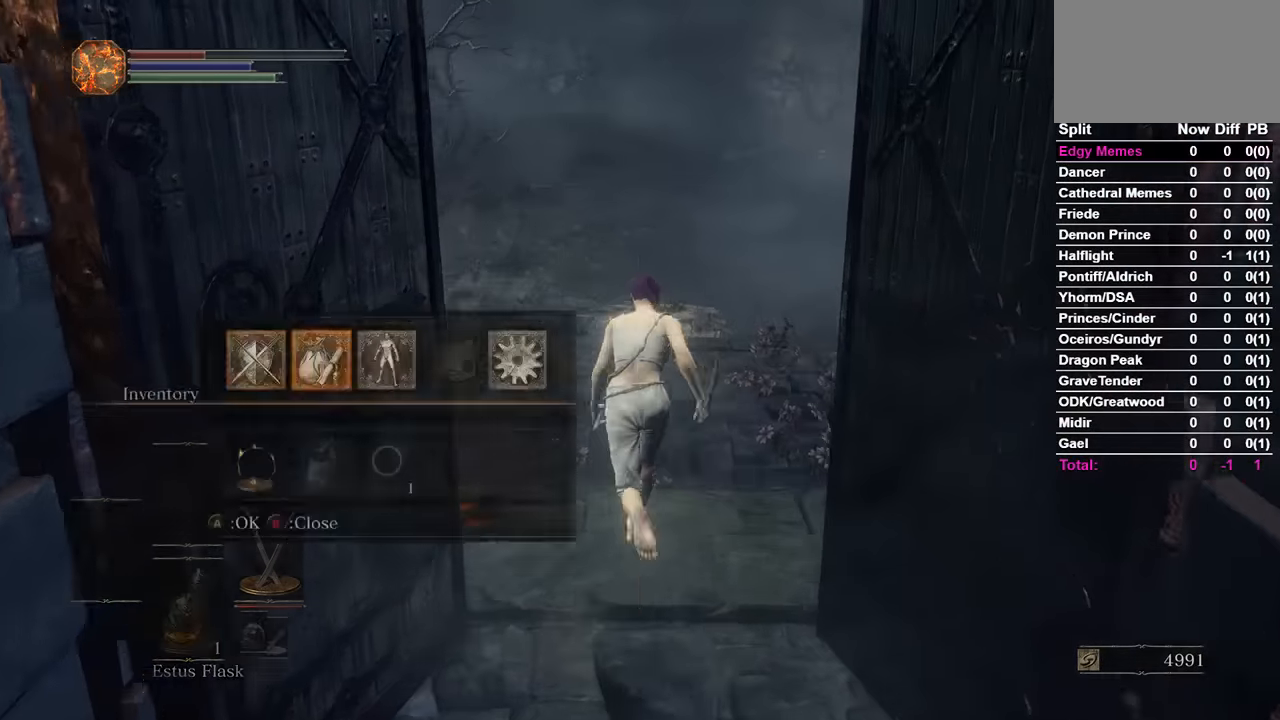
{"buttons": ["B", "START"], "left_stick": "center", "right_stick": "center", "events": [[67, "DPAD_RIGHT", "up"], [100, "A", "down"], [167, "A", "up"], [200, "R1", "down"], [333, "L1", "down"], [333, "R1", "up"], [433, "L1", "up"], [467, "START", "down"]]}
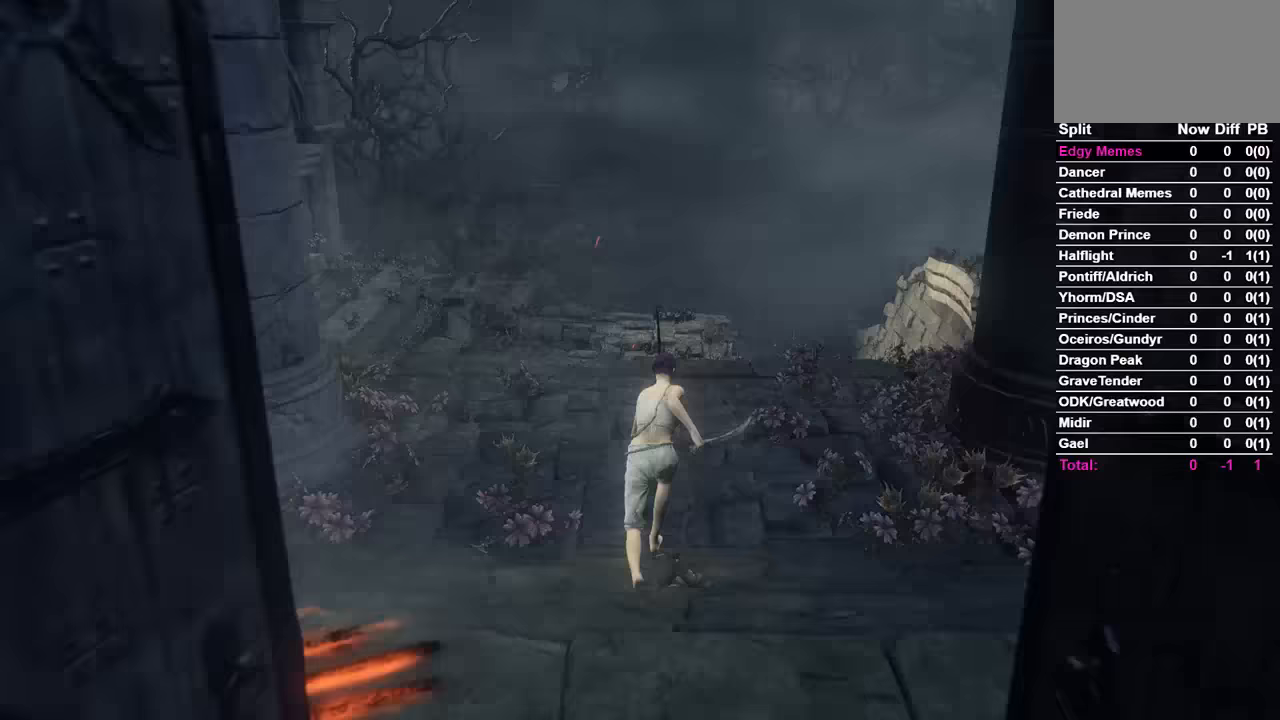
{"buttons": [], "left_stick": "center", "right_stick": "center", "events": [[100, "START", "up"], [400, "B", "up"]]}
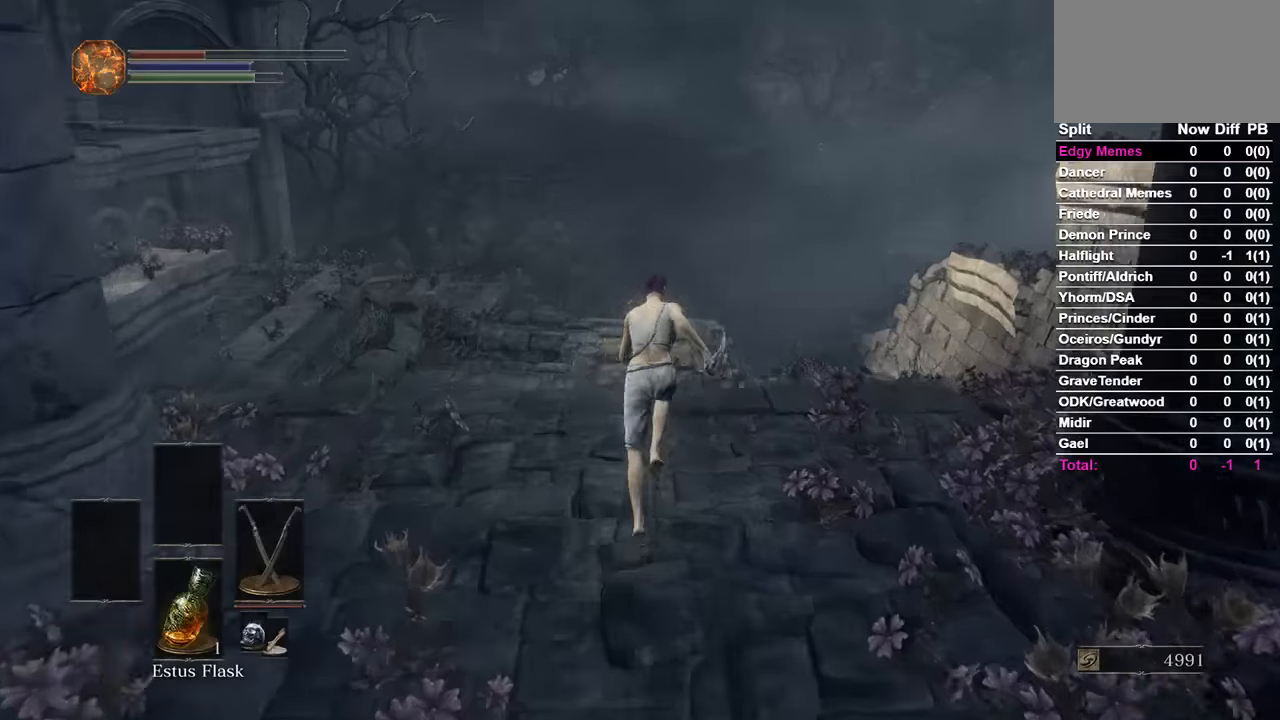
{"buttons": ["B"], "left_stick": "center", "right_stick": "center", "events": [[67, "B", "down"]]}
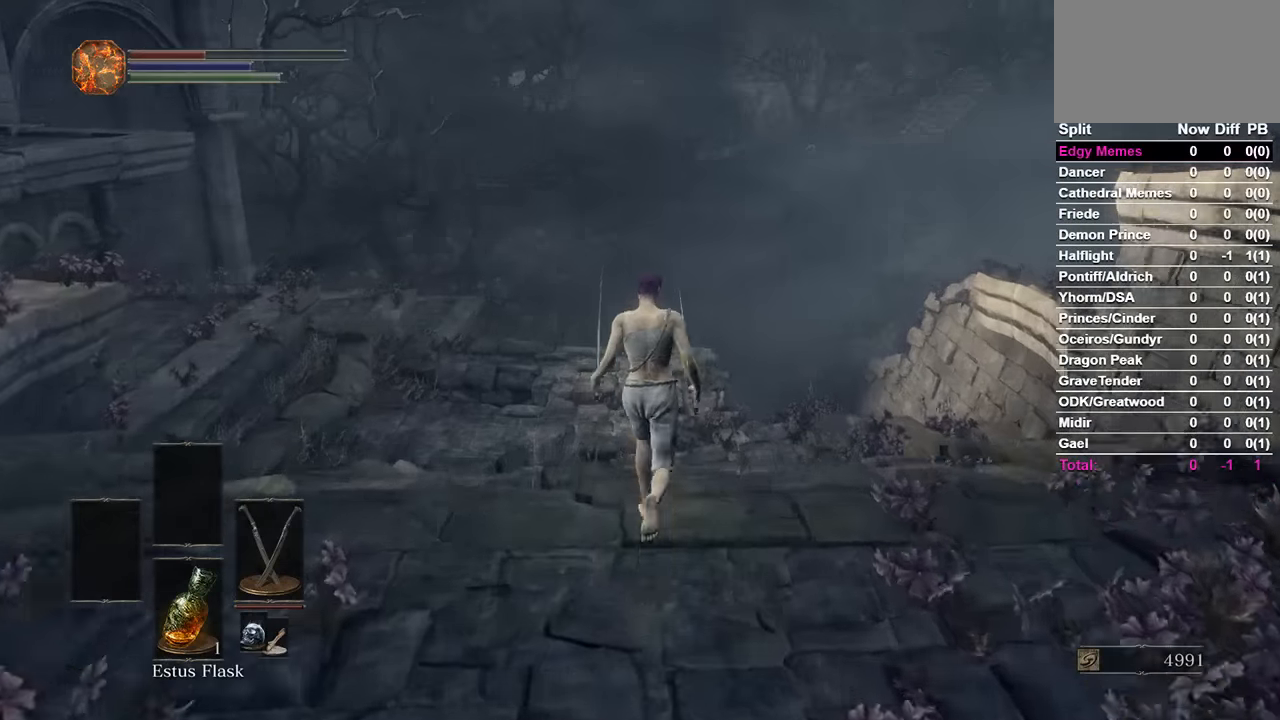
{"buttons": ["B"], "left_stick": "center", "right_stick": "center", "events": []}
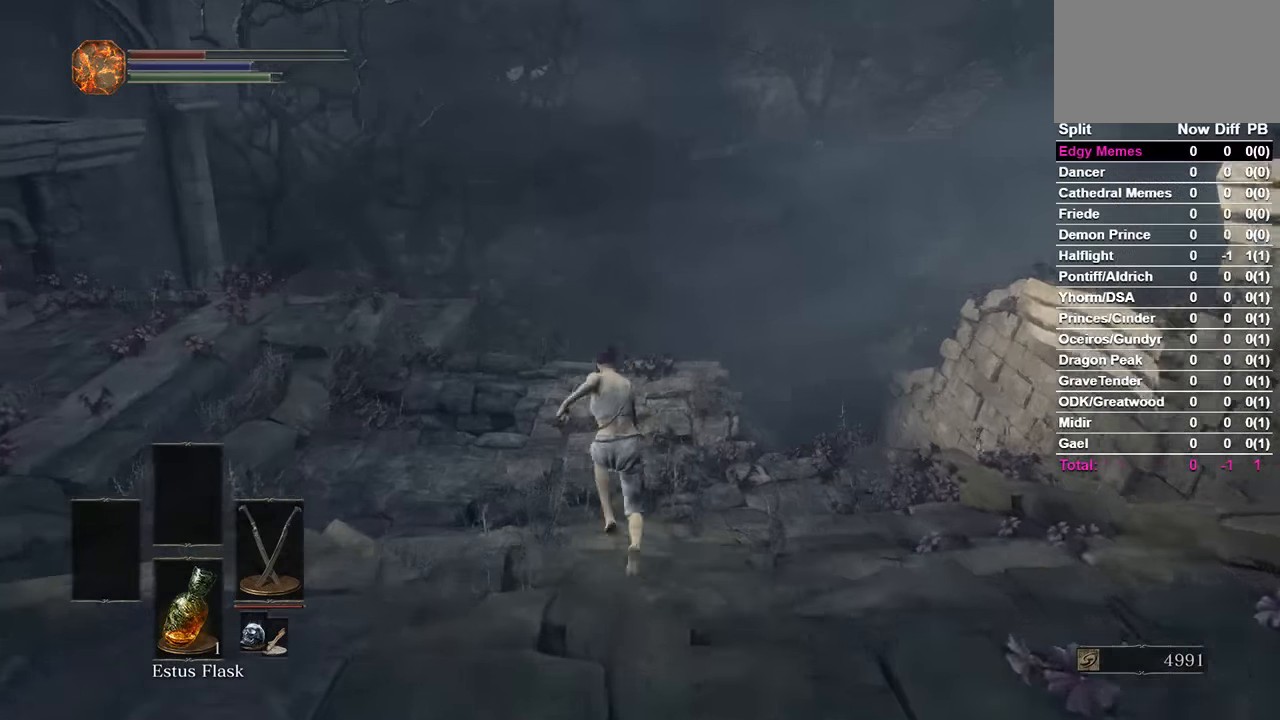
{"buttons": ["B"], "left_stick": "center", "right_stick": "center", "events": []}
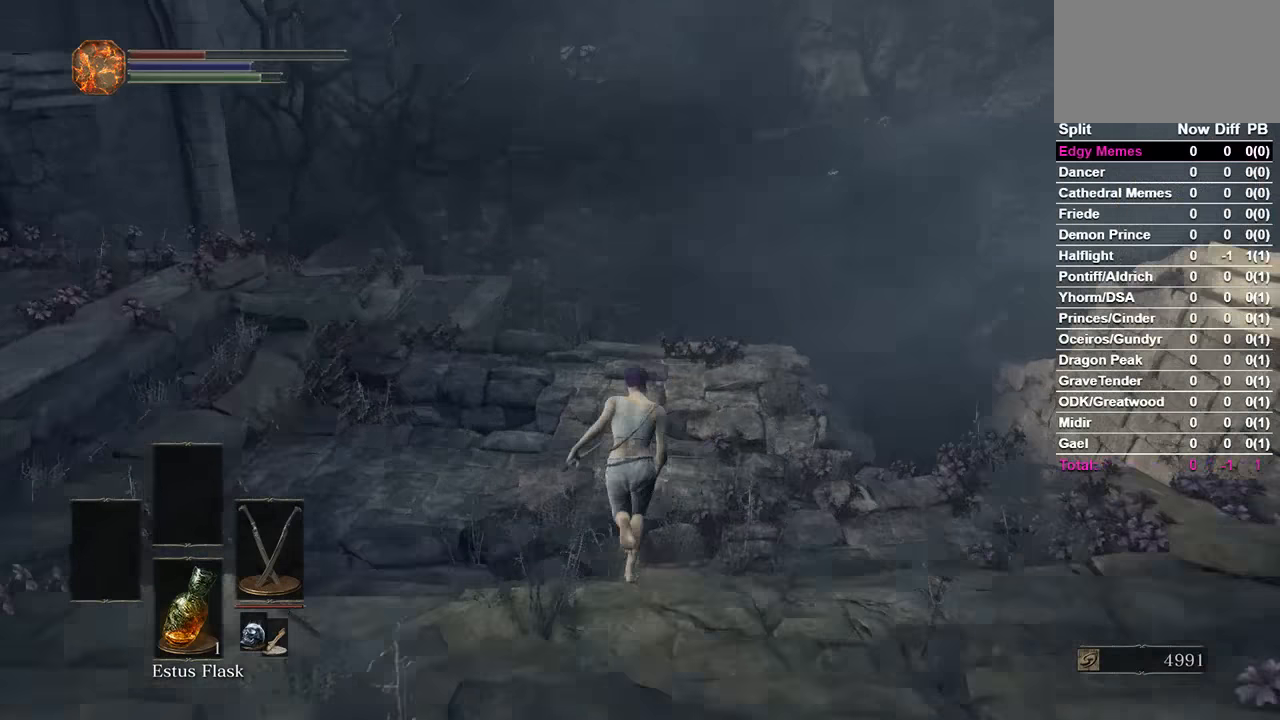
{"buttons": ["B"], "left_stick": "center", "right_stick": "down-right", "events": [[400, "right_stick", "down-right"]]}
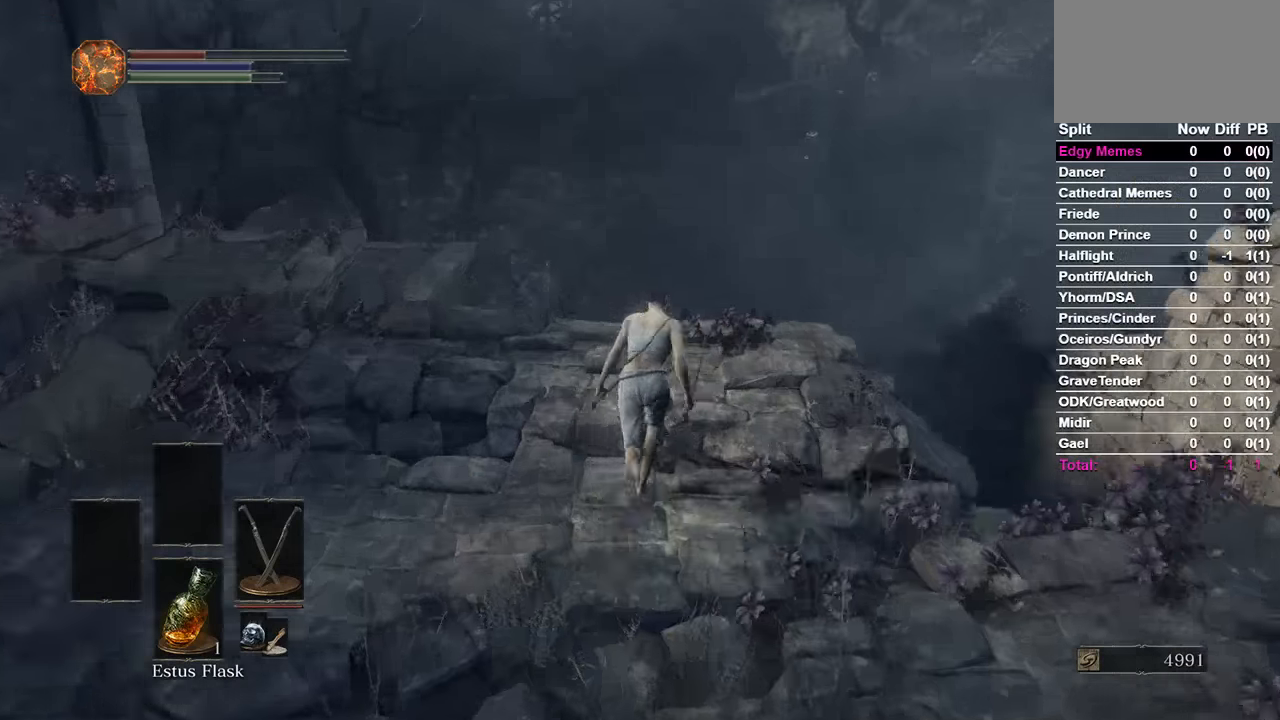
{"buttons": ["B"], "left_stick": "center", "right_stick": "center", "events": [[33, "B", "up"], [133, "right_stick", "center"], [167, "B", "down"]]}
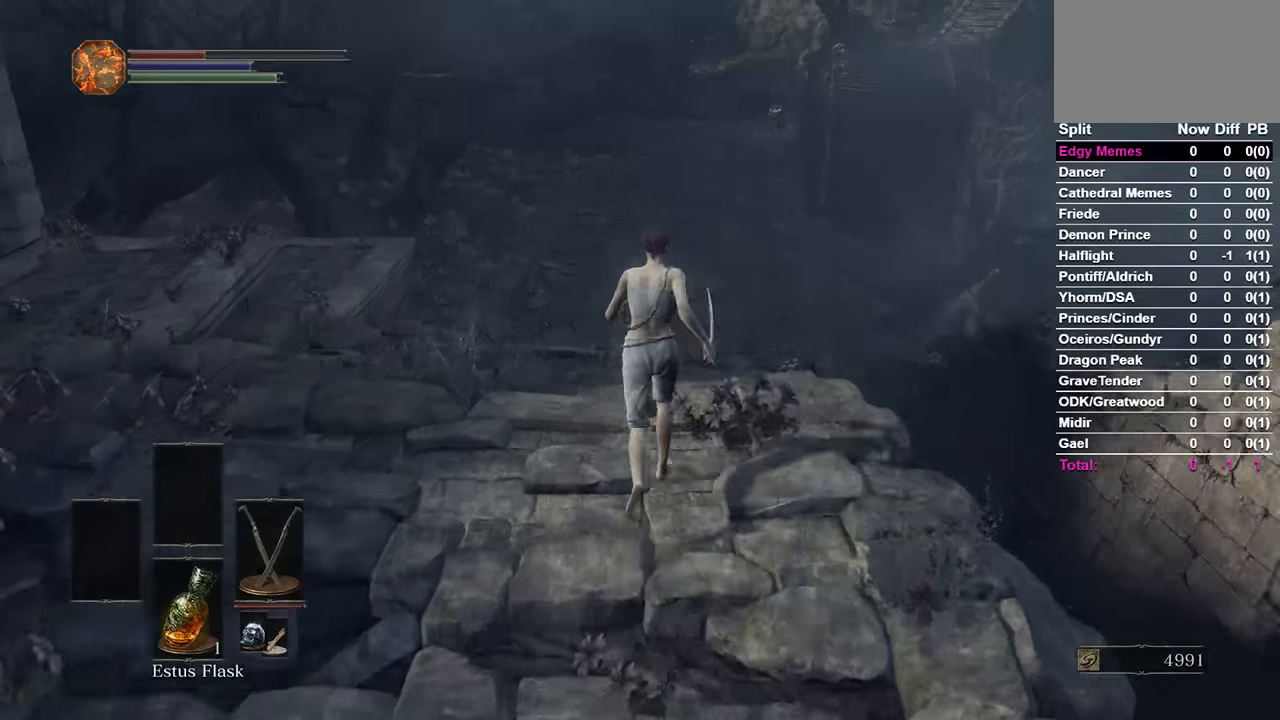
{"buttons": ["B"], "left_stick": "center", "right_stick": "center", "events": []}
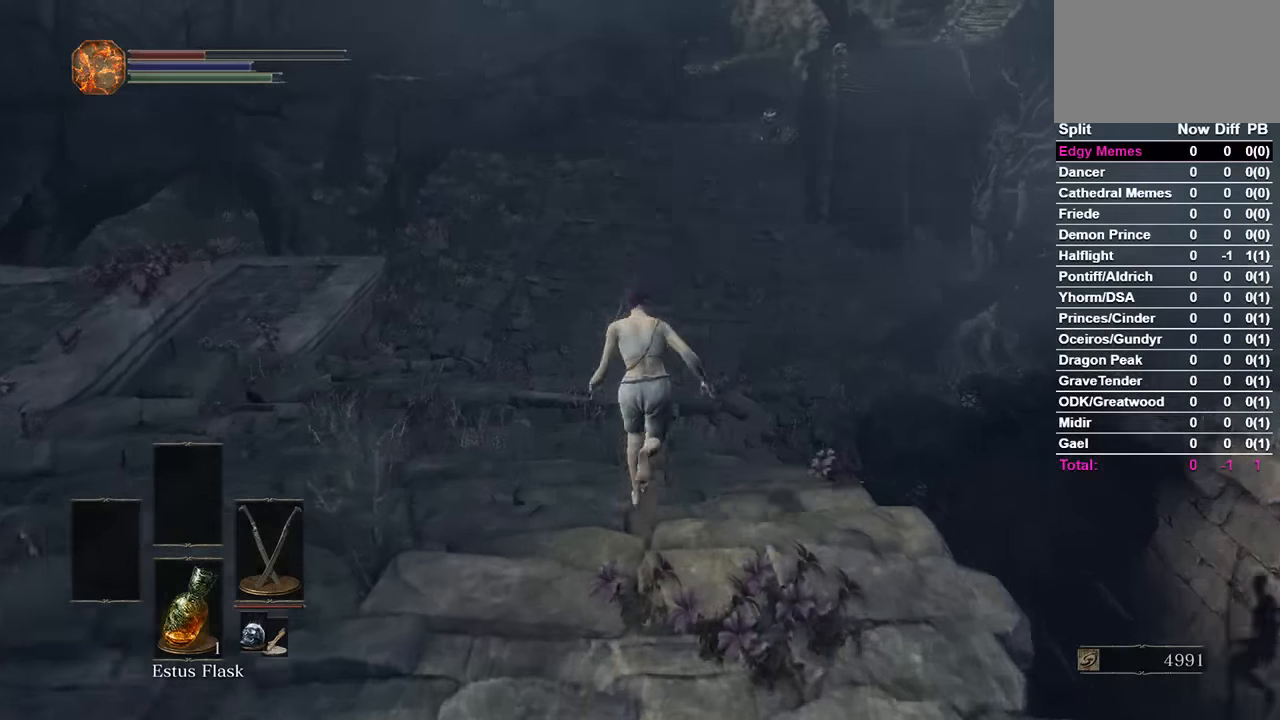
{"buttons": ["B"], "left_stick": "center", "right_stick": "right", "events": [[467, "right_stick", "right"]]}
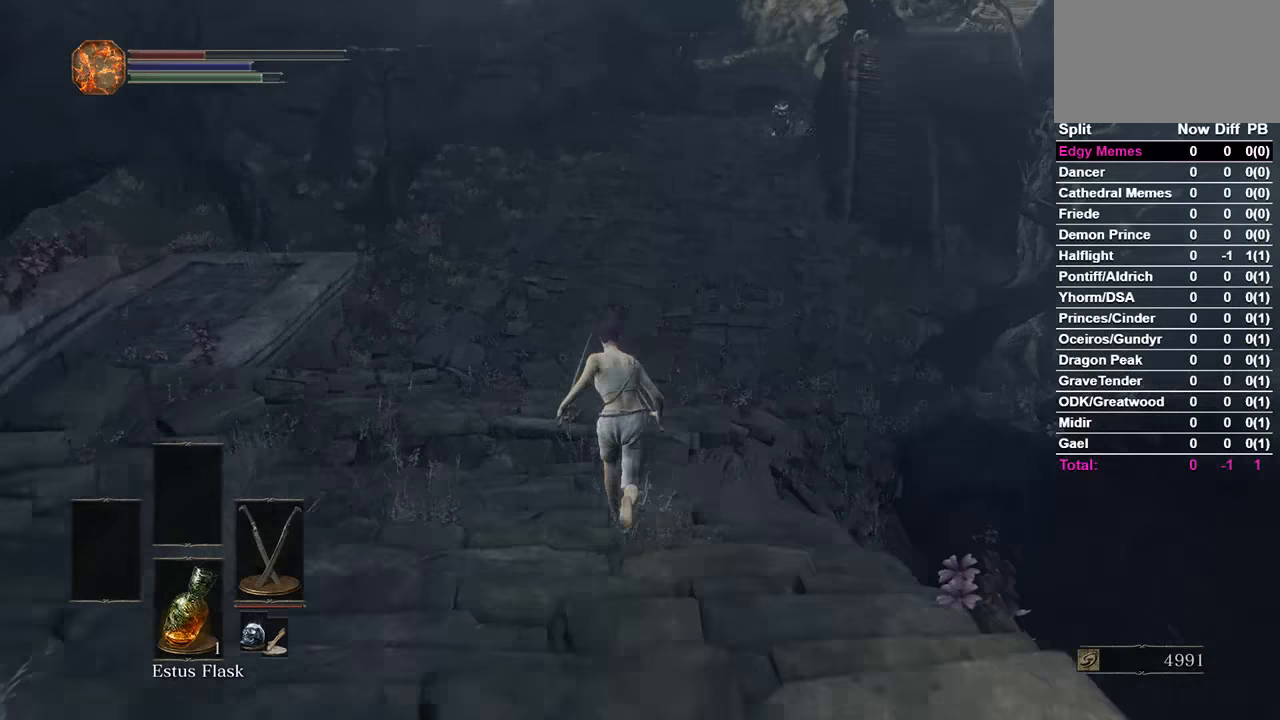
{"buttons": ["B"], "left_stick": "center", "right_stick": "right", "events": []}
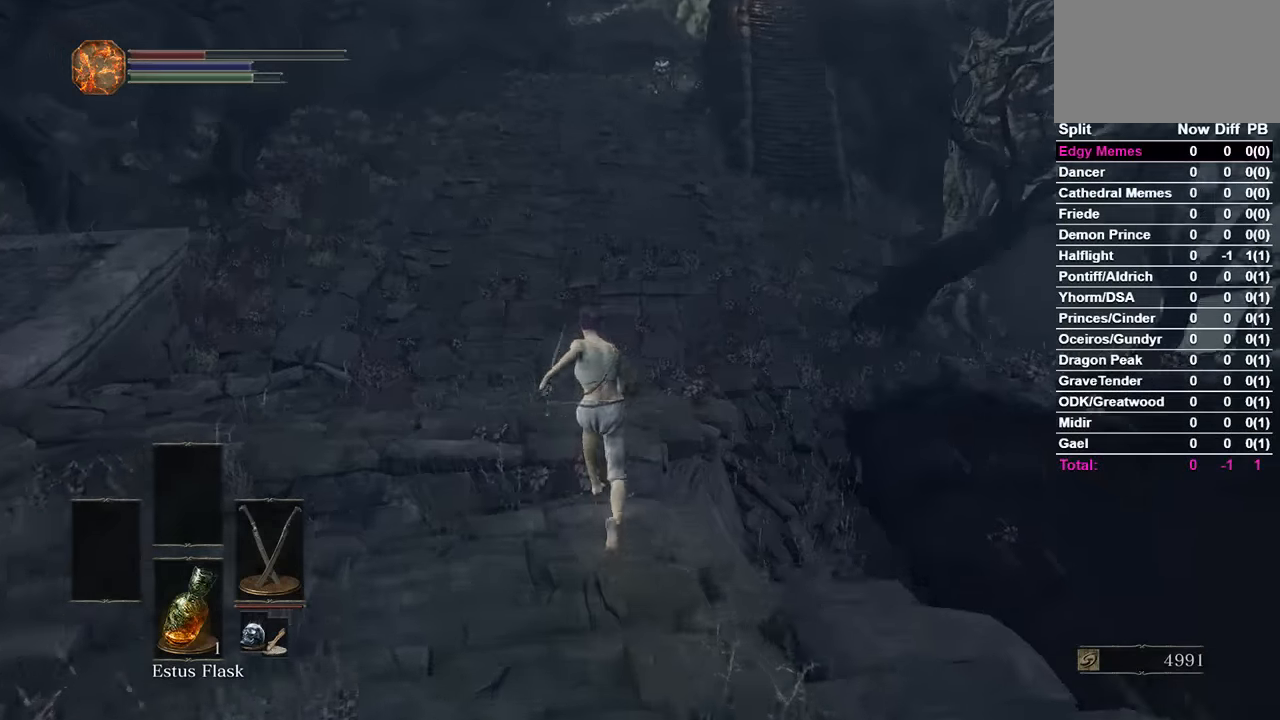
{"buttons": ["B"], "left_stick": "center", "right_stick": "center"}
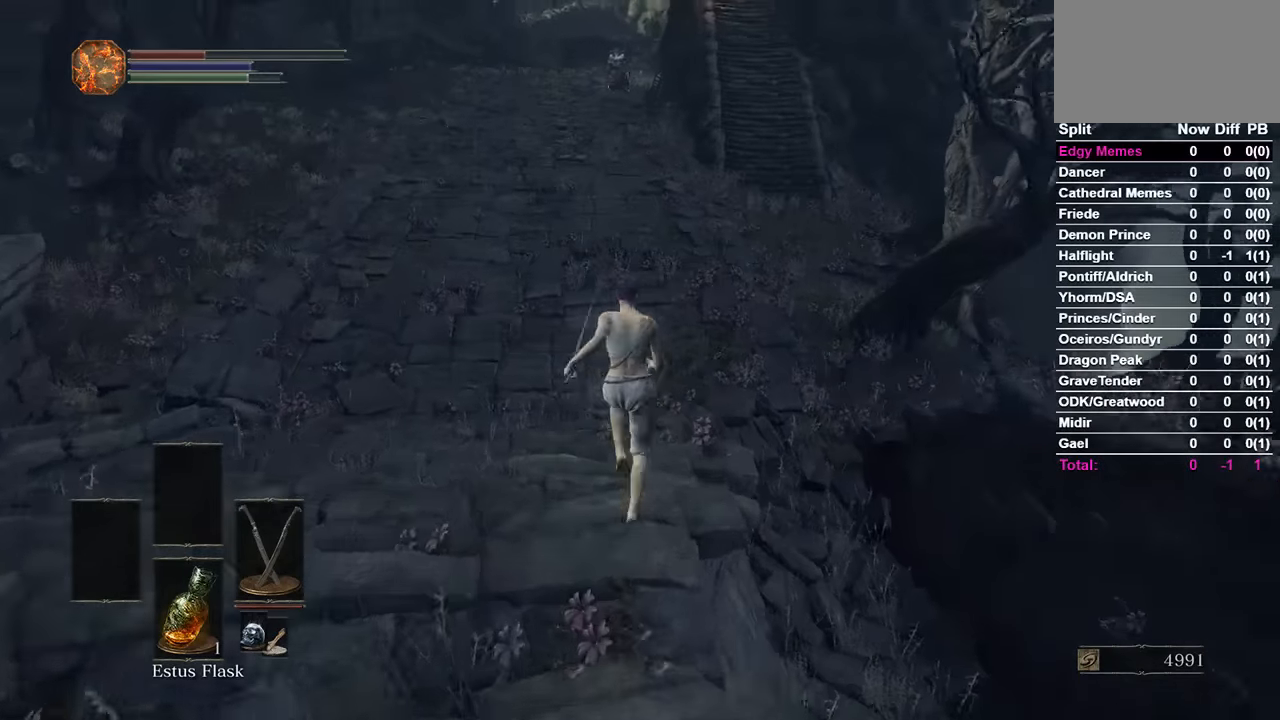
{"buttons": ["B"], "left_stick": "center", "right_stick": "center", "events": []}
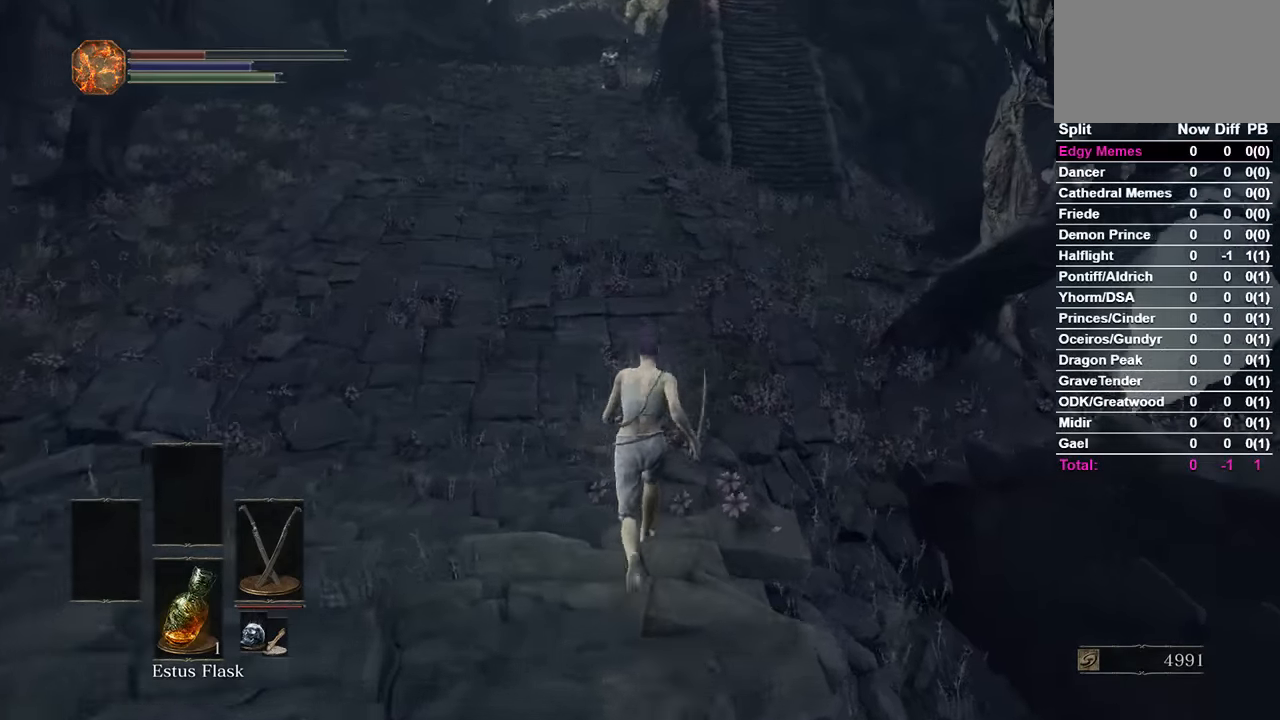
{"buttons": ["B"], "left_stick": "center", "right_stick": "up", "events": [[67, "right_stick", "right"], [133, "right_stick", "center"], [433, "right_stick", "up"]]}
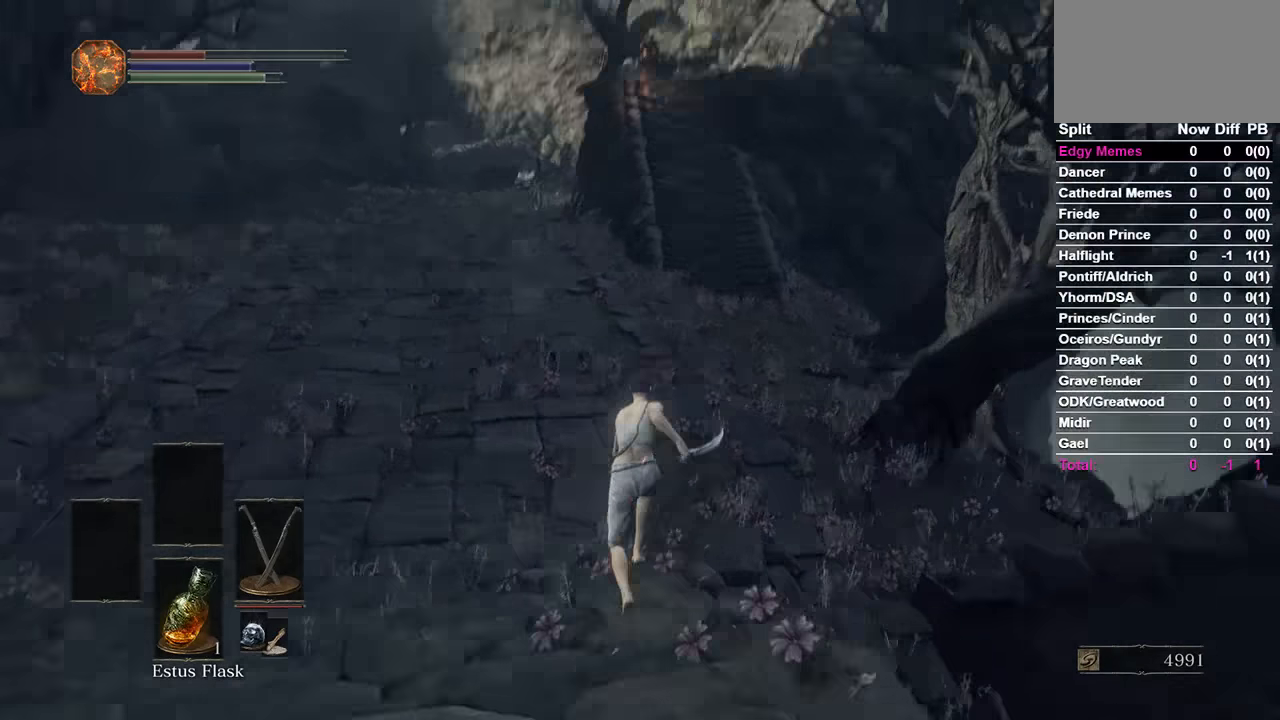
{"buttons": ["B"], "left_stick": "center", "right_stick": "center", "events": [[33, "right_stick", "center"], [167, "right_stick", "up"], [300, "right_stick", "center"]]}
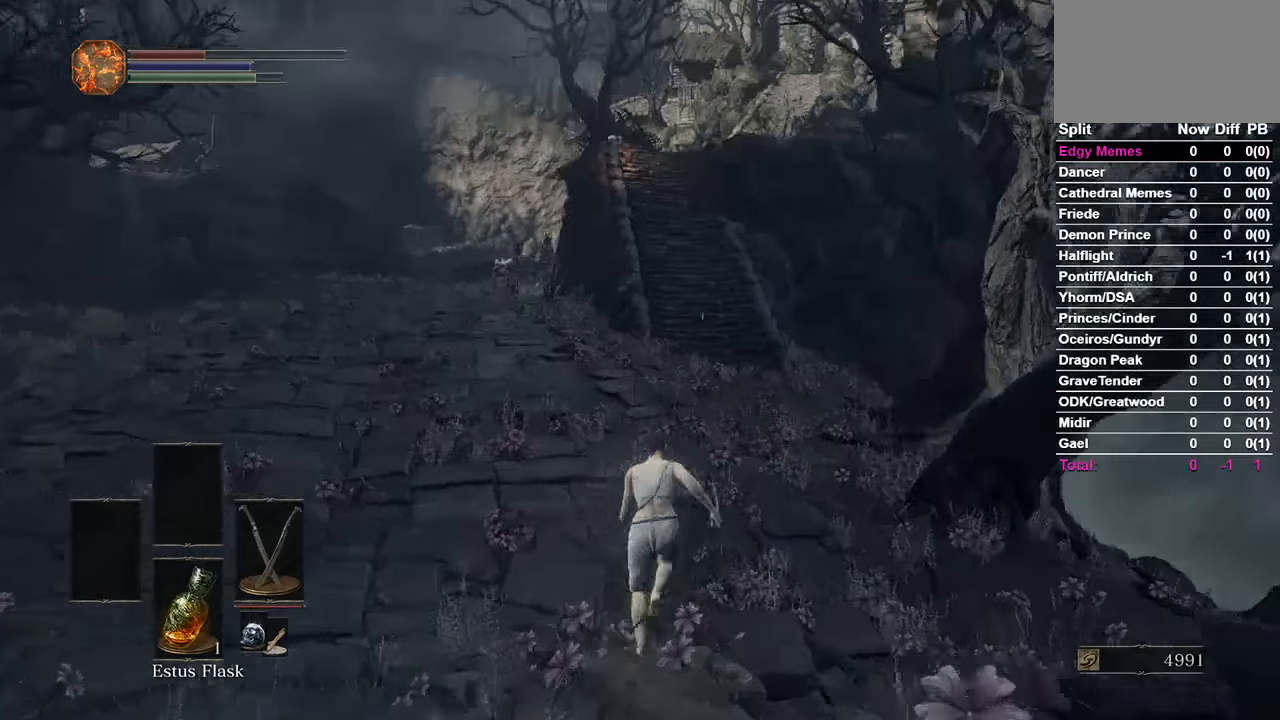
{"buttons": ["B"], "left_stick": "center", "right_stick": "center", "events": [[67, "right_stick", "up"], [200, "right_stick", "center"]]}